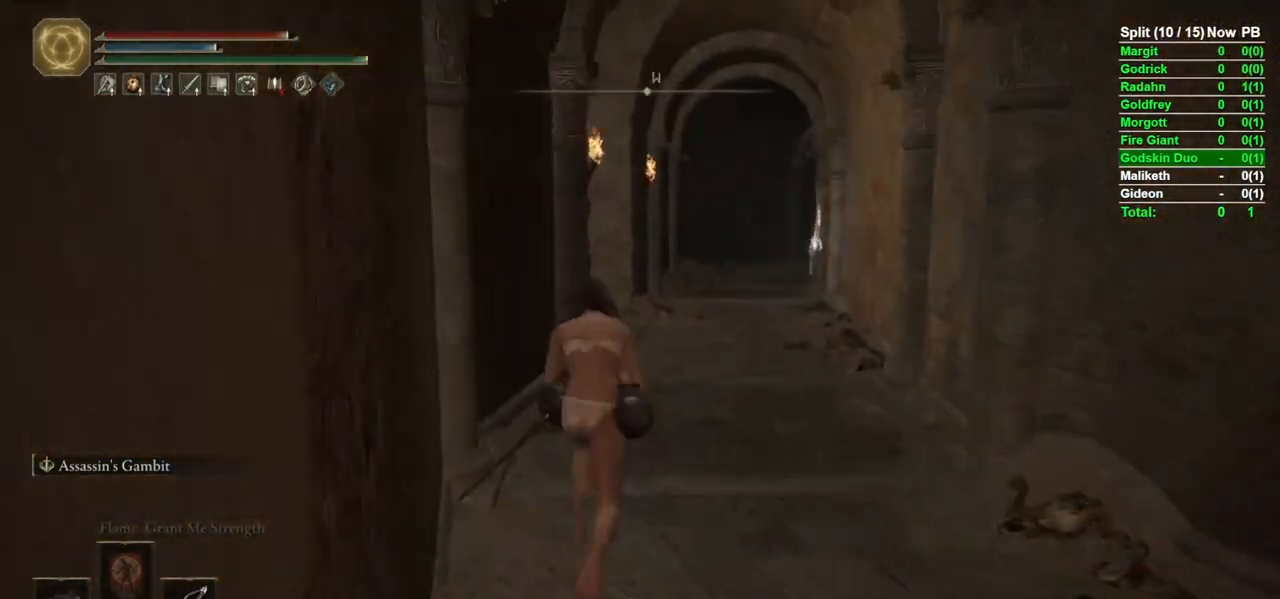
Gameplay with a controller (Xbox layout); each line is a JSON object with the inputs held at the frame after it. "events" lists button and stick changes between this image and that frame as [ms after this image, input, new state], when the widget could be followed in between.
{"buttons": ["B"], "left_stick": "up", "right_stick": "center", "events": [[200, "right_stick", "right"], [300, "right_stick", "center"]]}
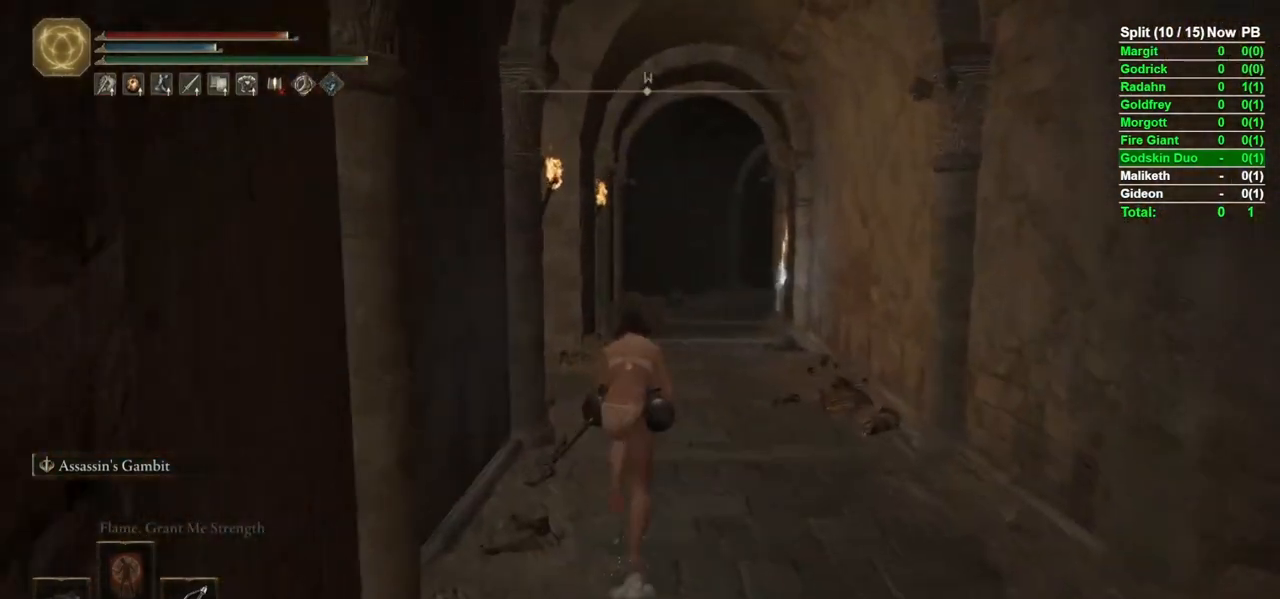
{"buttons": ["B"], "left_stick": "up", "right_stick": "center", "events": [[317, "right_stick", "right"], [433, "right_stick", "center"]]}
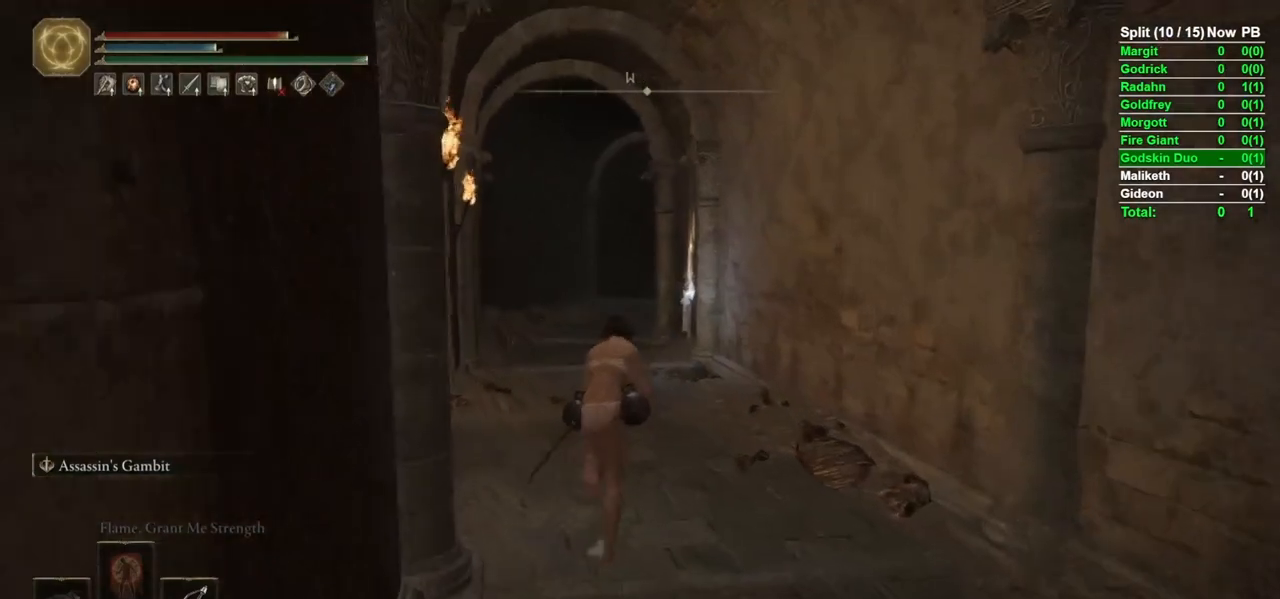
{"buttons": ["B"], "left_stick": "up", "right_stick": "center", "events": []}
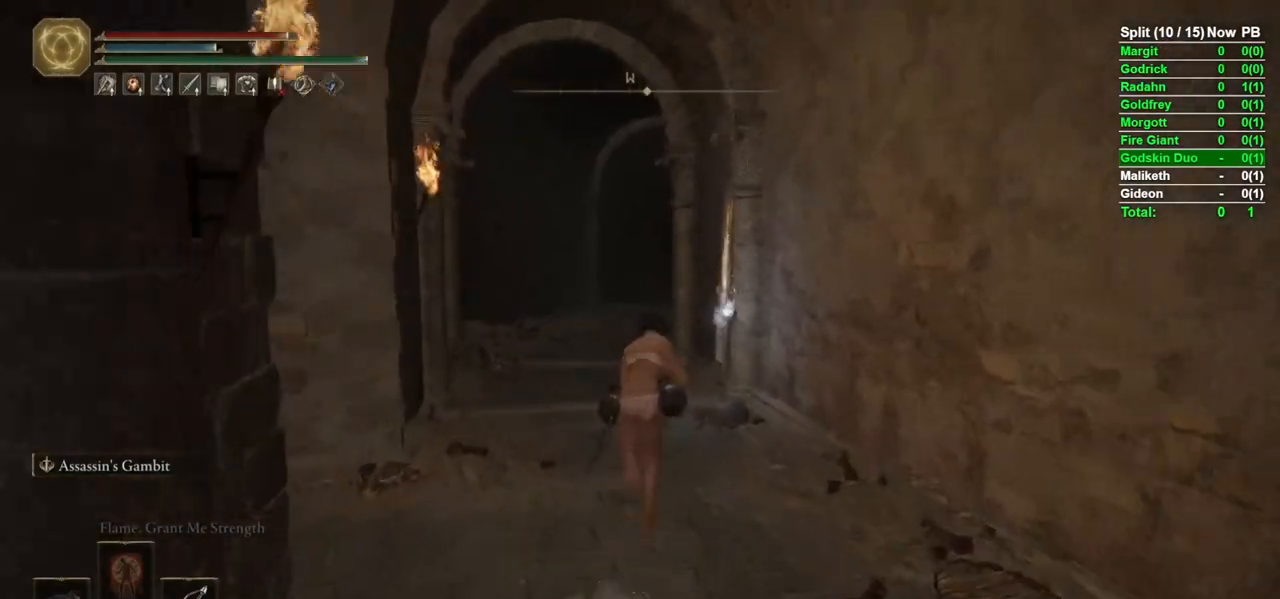
{"buttons": ["B"], "left_stick": "up", "right_stick": "center"}
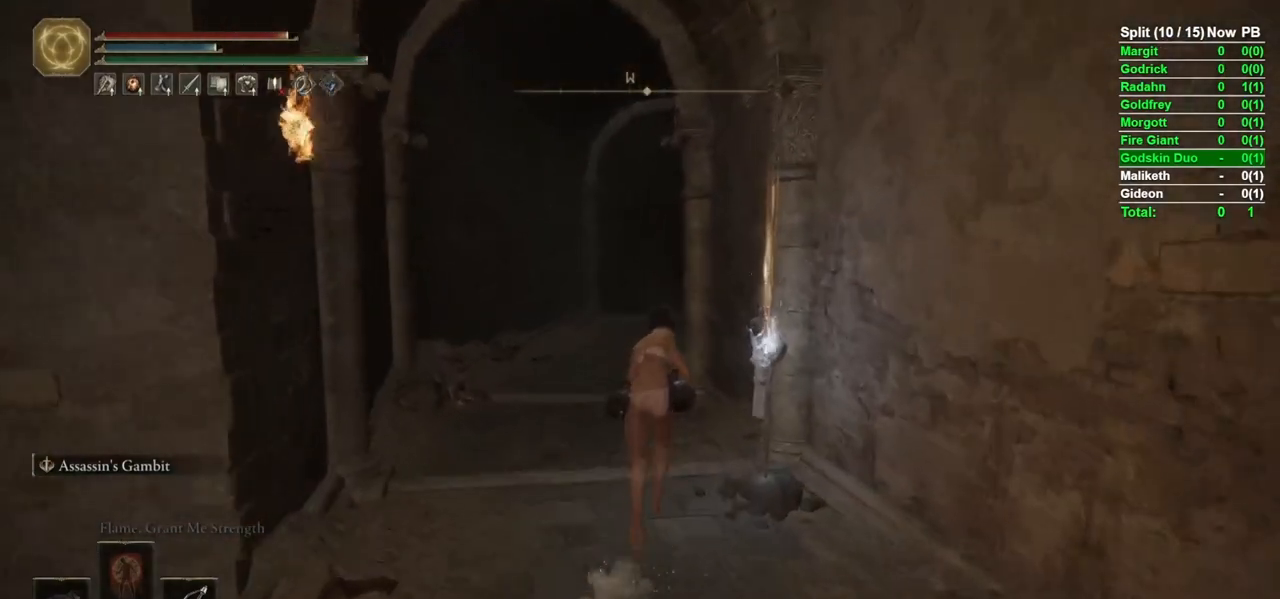
{"buttons": ["B"], "left_stick": "up", "right_stick": "center", "events": []}
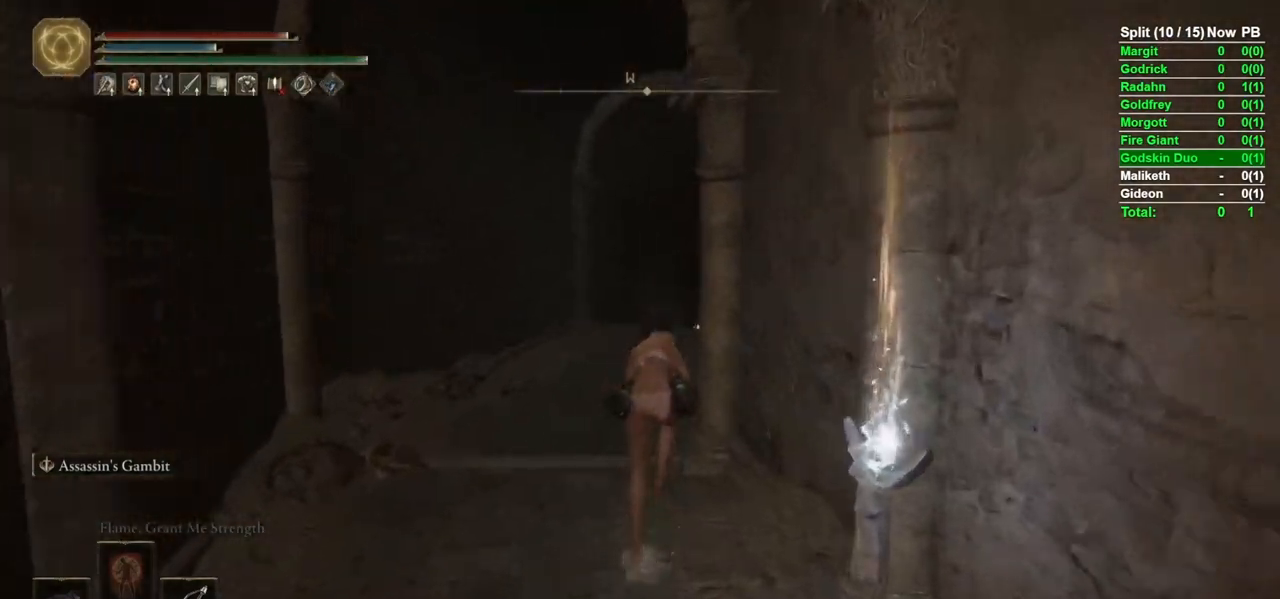
{"buttons": ["B"], "left_stick": "up", "right_stick": "down-right", "events": [[417, "right_stick", "down-right"]]}
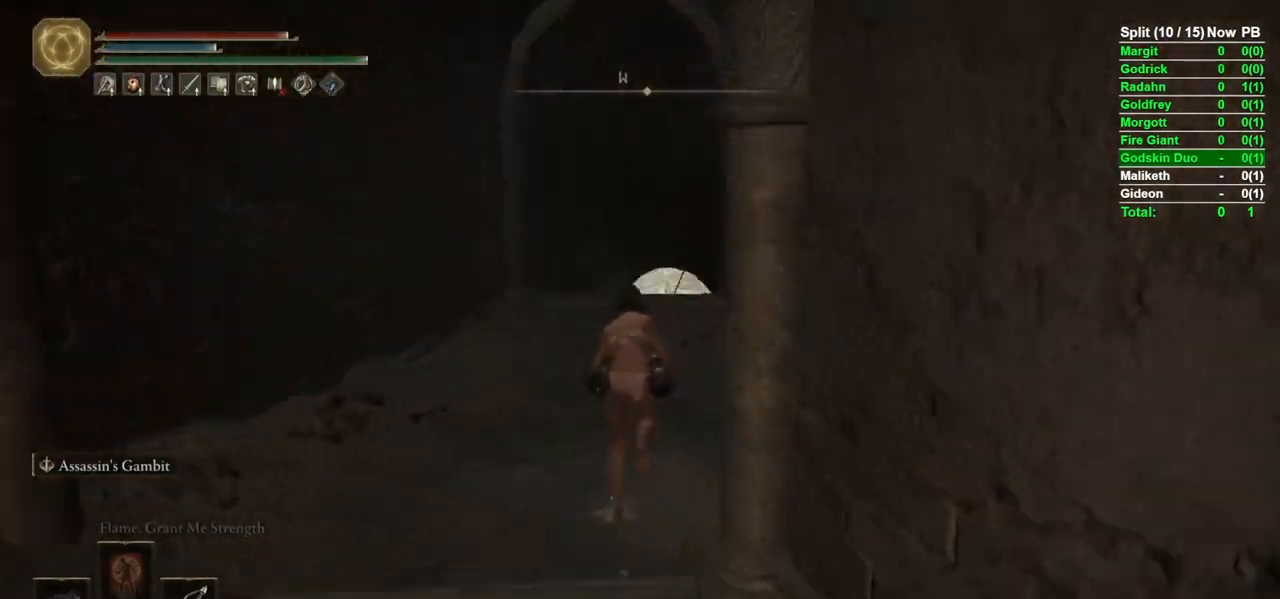
{"buttons": ["B"], "left_stick": "up", "right_stick": "center", "events": [[50, "right_stick", "center"], [300, "right_stick", "down-right"], [383, "right_stick", "center"]]}
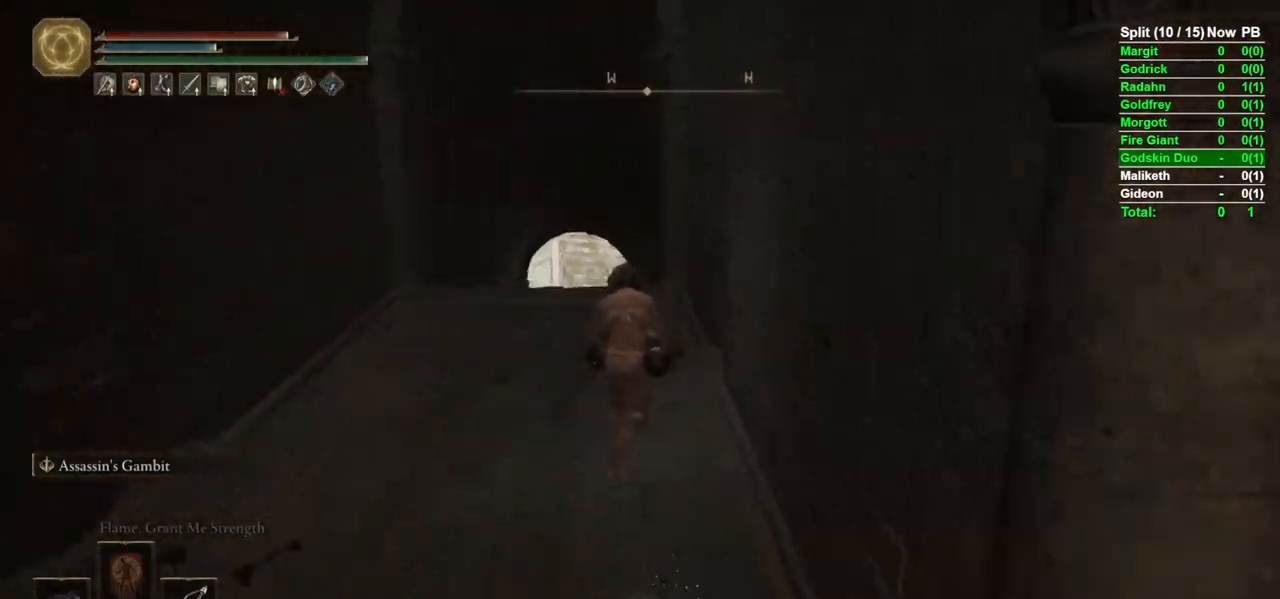
{"buttons": ["B"], "left_stick": "up", "right_stick": "center", "events": [[150, "right_stick", "down"], [317, "right_stick", "center"]]}
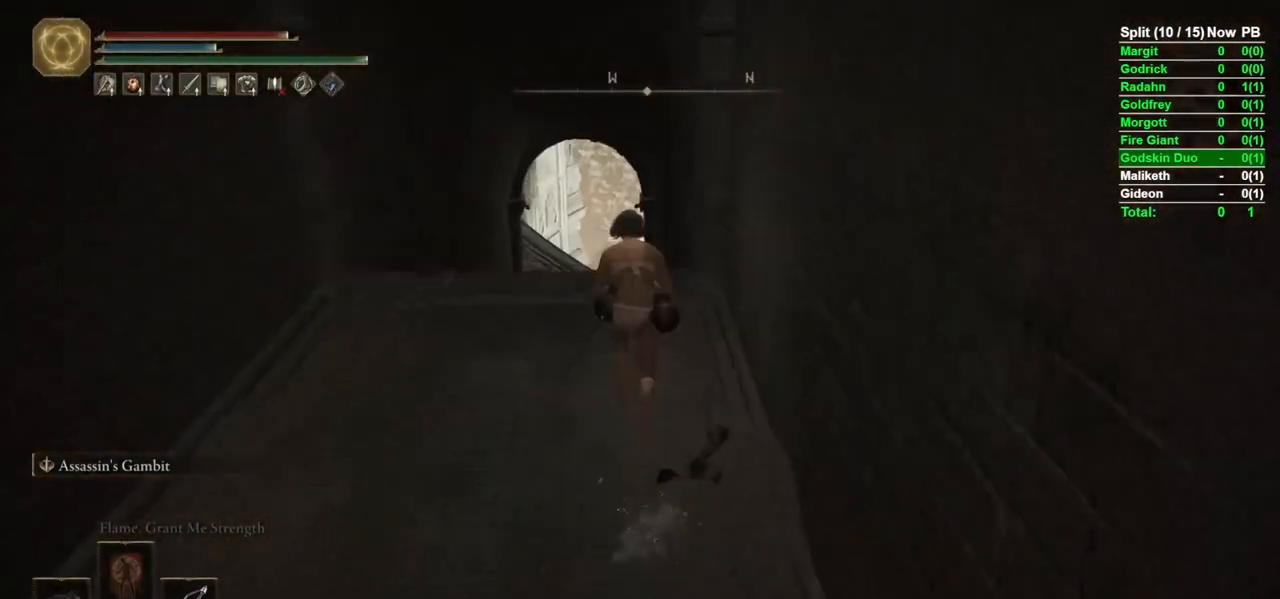
{"buttons": ["B"], "left_stick": "up", "right_stick": "center", "events": [[133, "right_stick", "down"], [333, "right_stick", "center"]]}
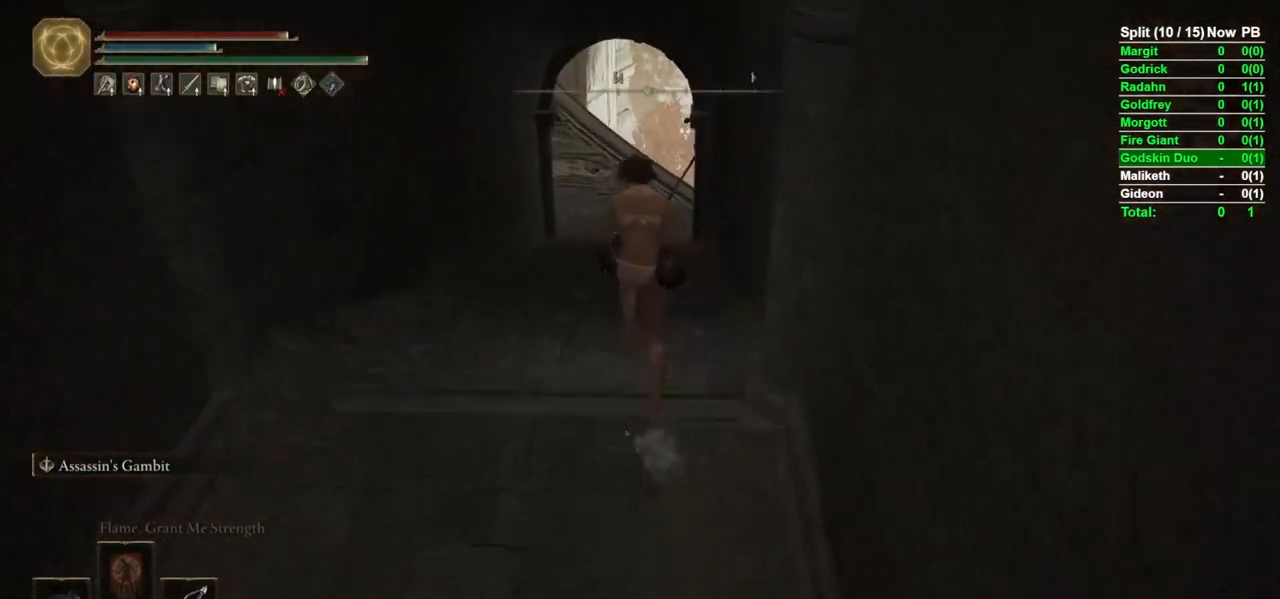
{"buttons": ["B"], "left_stick": "up", "right_stick": "center", "events": []}
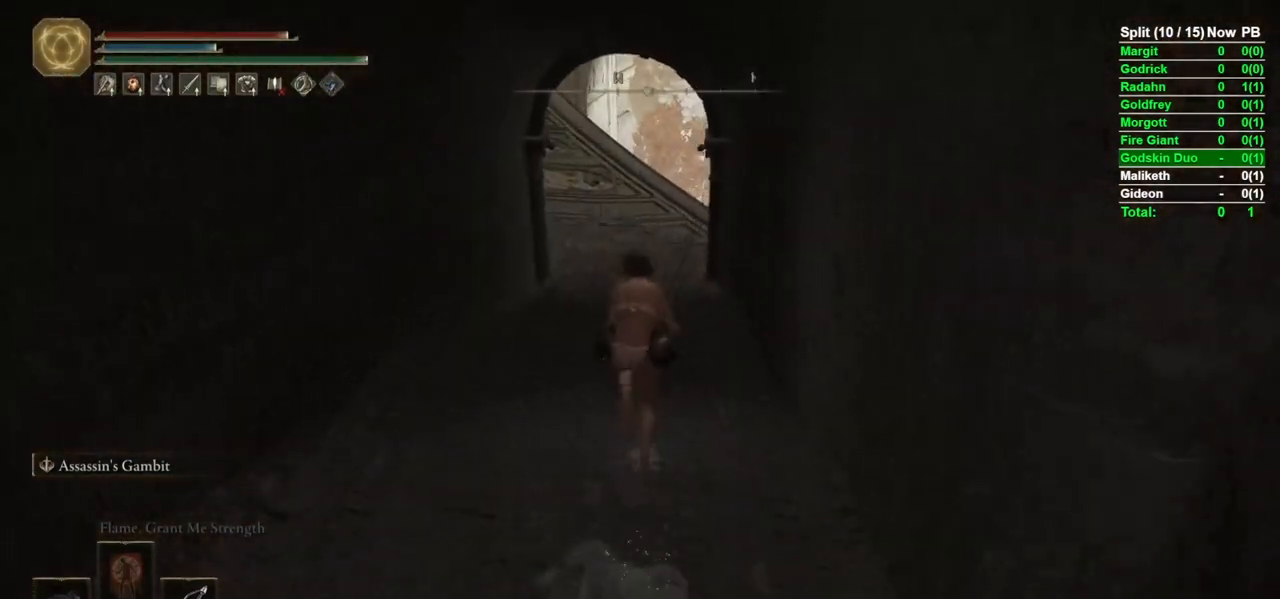
{"buttons": ["B"], "left_stick": "up", "right_stick": "center", "events": []}
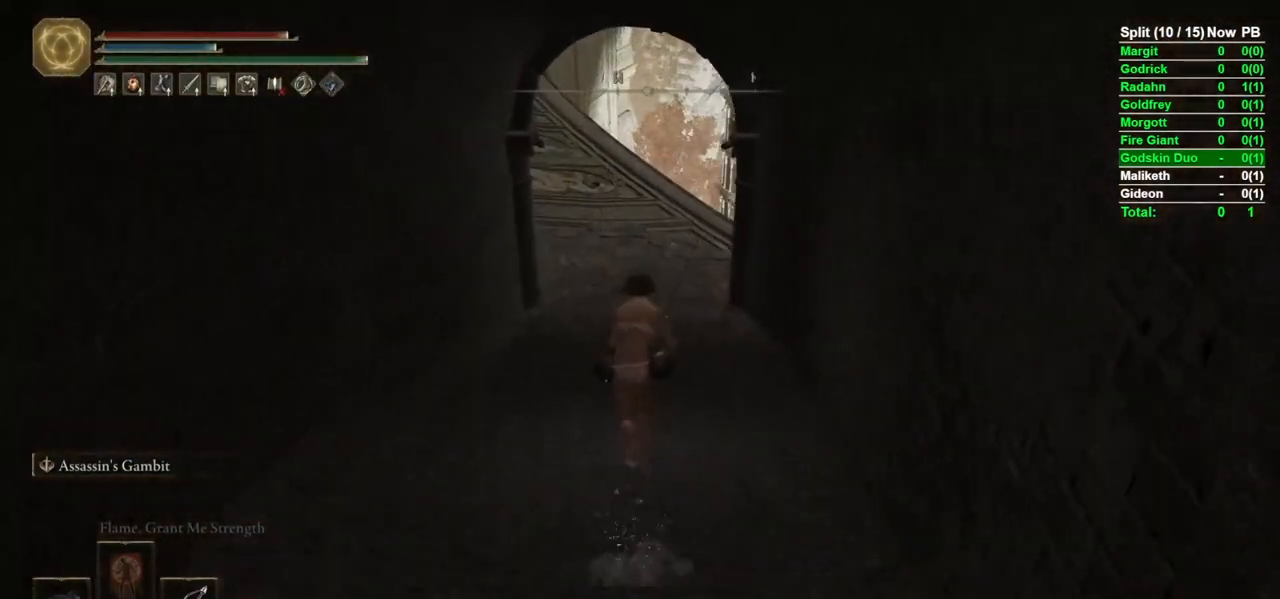
{"buttons": ["B"], "left_stick": "up", "right_stick": "center", "events": []}
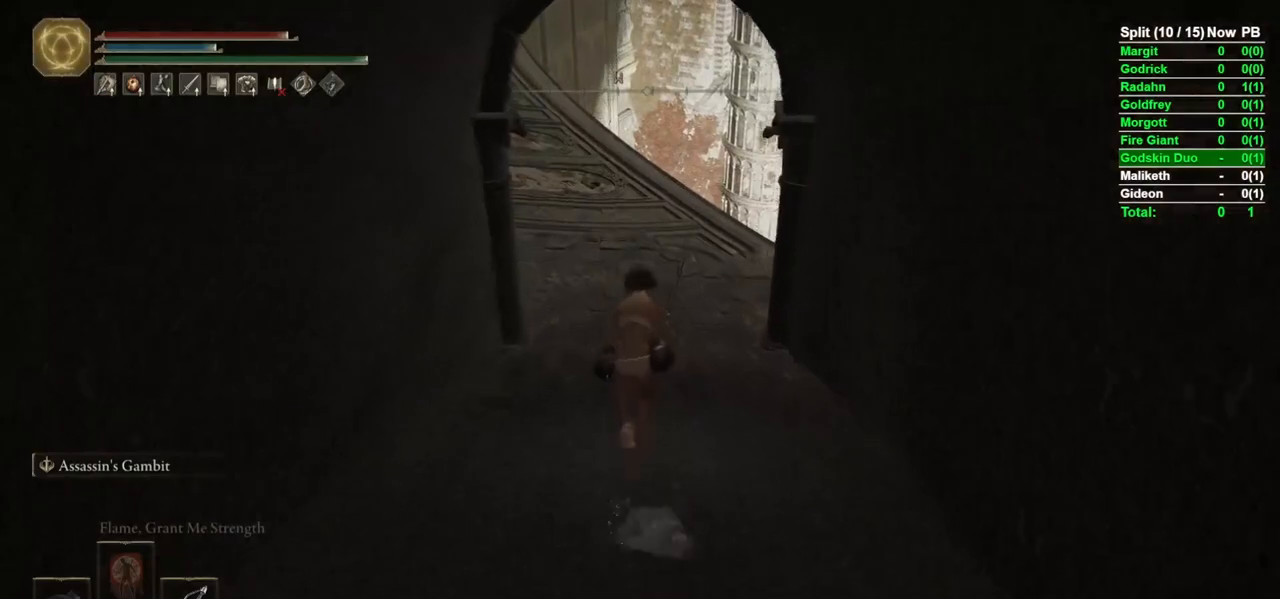
{"buttons": ["B"], "left_stick": "up", "right_stick": "left", "events": [[500, "right_stick", "left"]]}
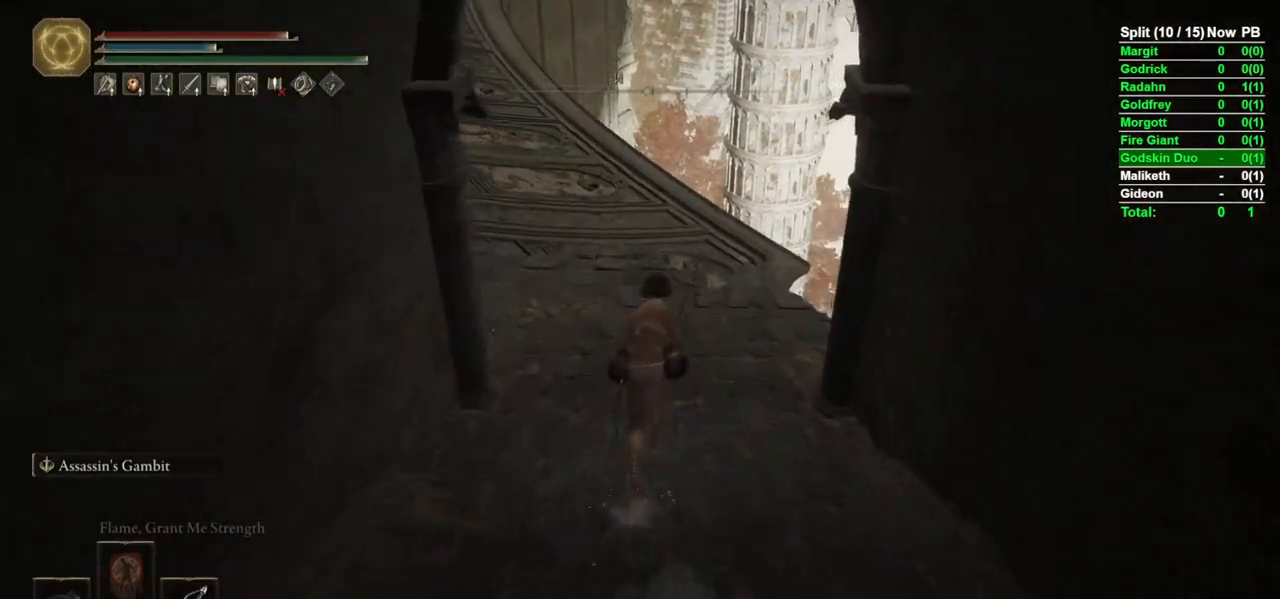
{"buttons": ["B"], "left_stick": "up", "right_stick": "center", "events": [[317, "right_stick", "center"]]}
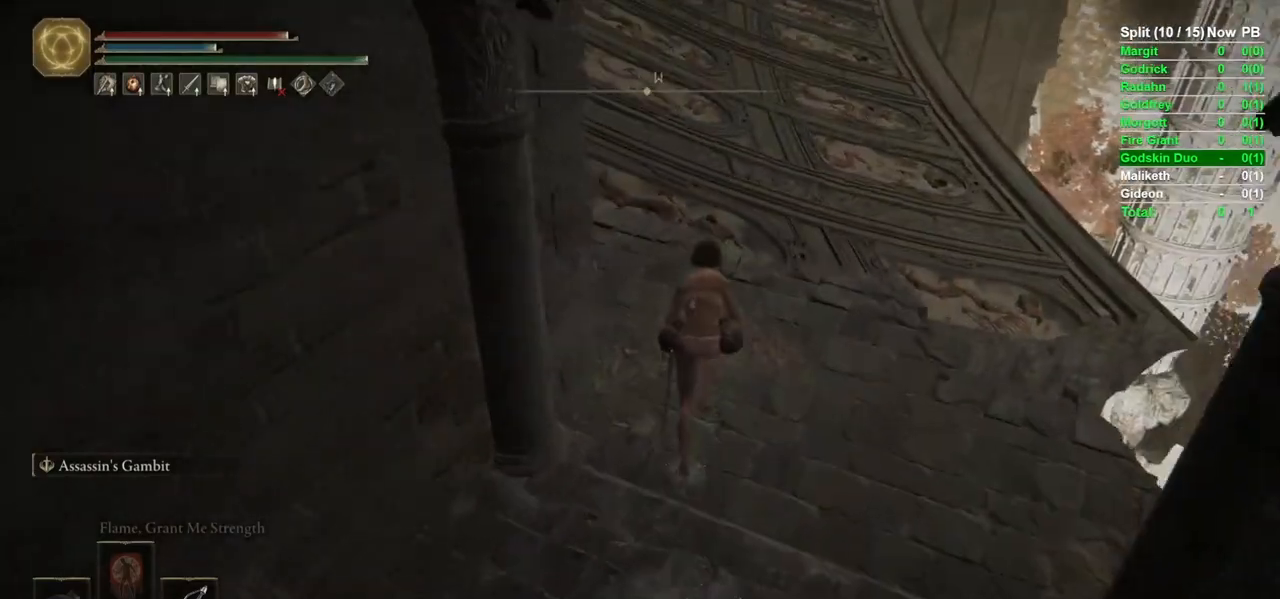
{"buttons": ["A", "B"], "left_stick": "up-left", "right_stick": "center", "events": [[67, "right_stick", "down-left"], [333, "right_stick", "center"], [450, "left_stick", "up-left"], [500, "A", "down"]]}
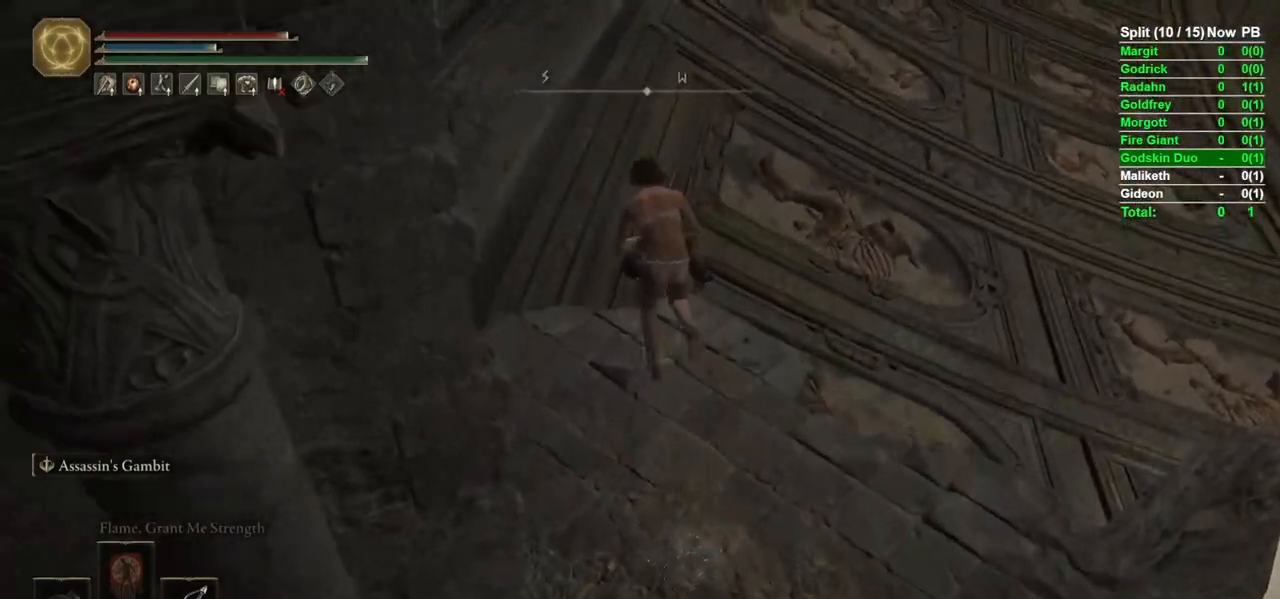
{"buttons": ["B"], "left_stick": "up-left", "right_stick": "center", "events": [[67, "A", "up"]]}
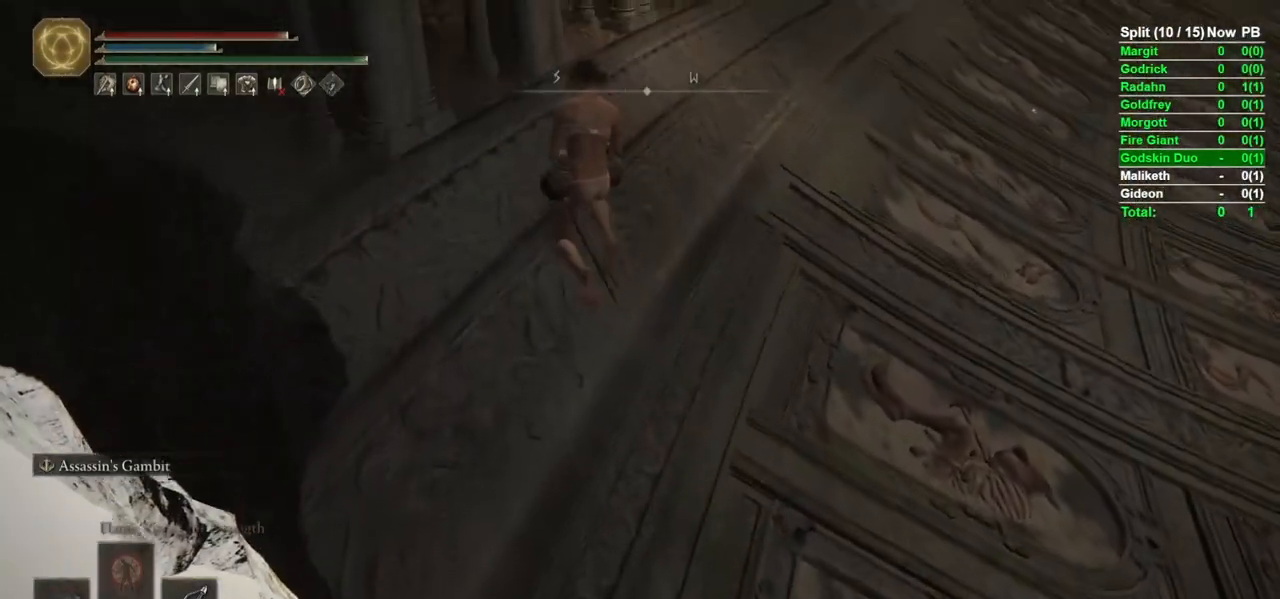
{"buttons": ["B"], "left_stick": "up", "right_stick": "up", "events": [[317, "left_stick", "up"], [450, "right_stick", "up"]]}
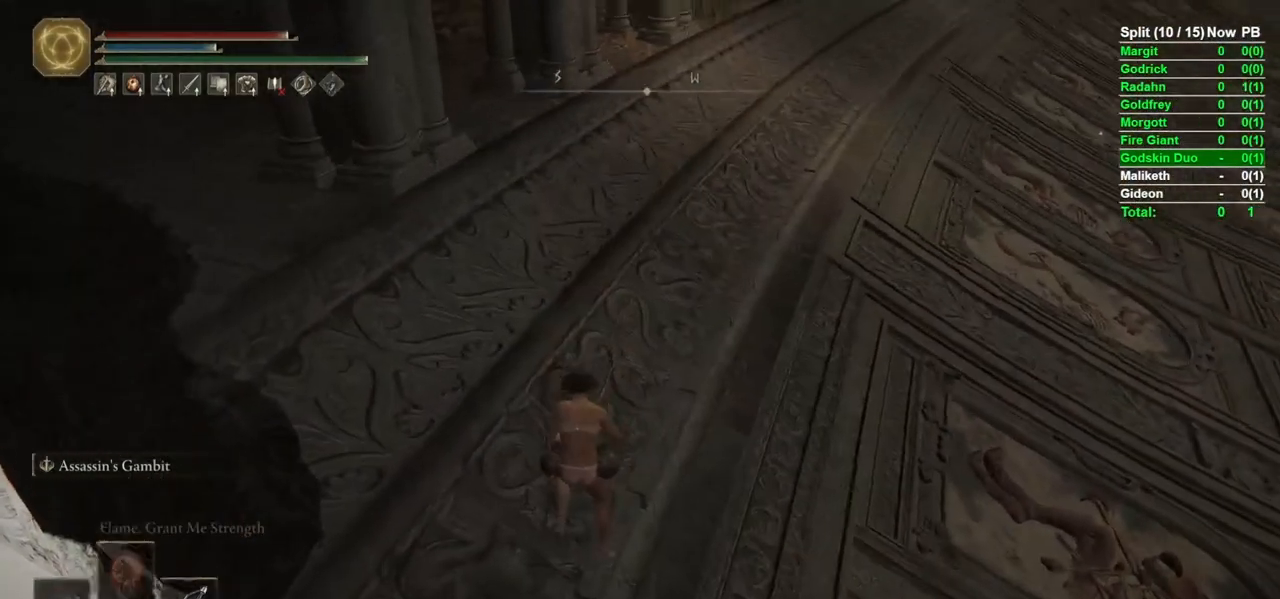
{"buttons": ["B"], "left_stick": "up", "right_stick": "center"}
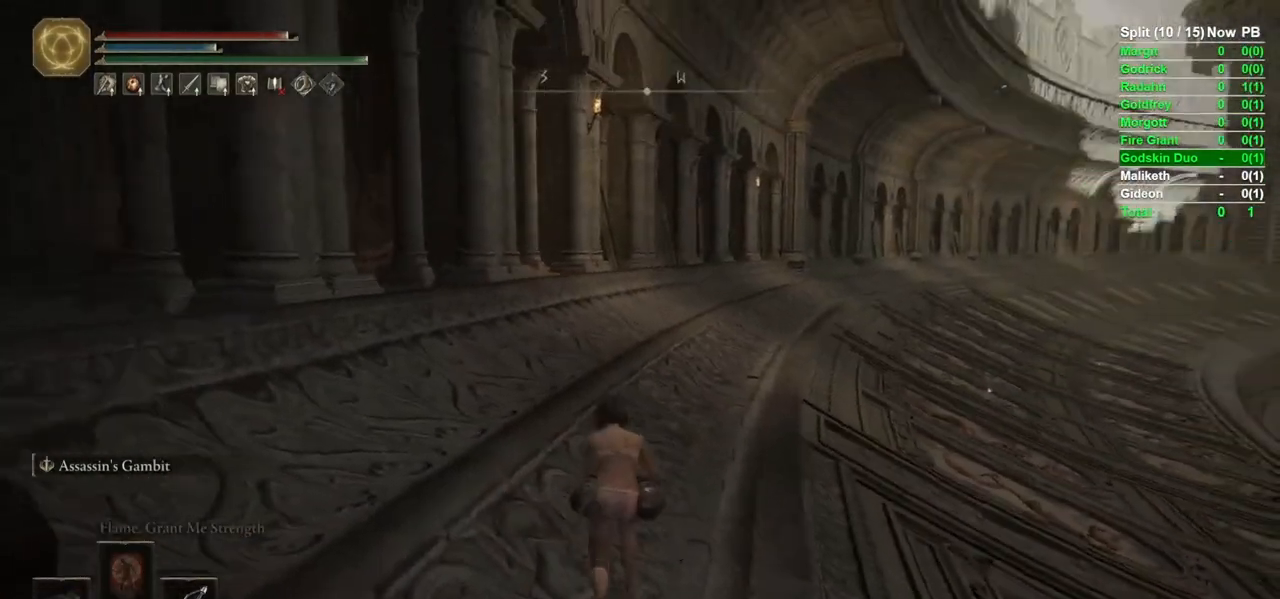
{"buttons": ["B"], "left_stick": "up", "right_stick": "center", "events": [[167, "right_stick", "right"], [267, "right_stick", "center"]]}
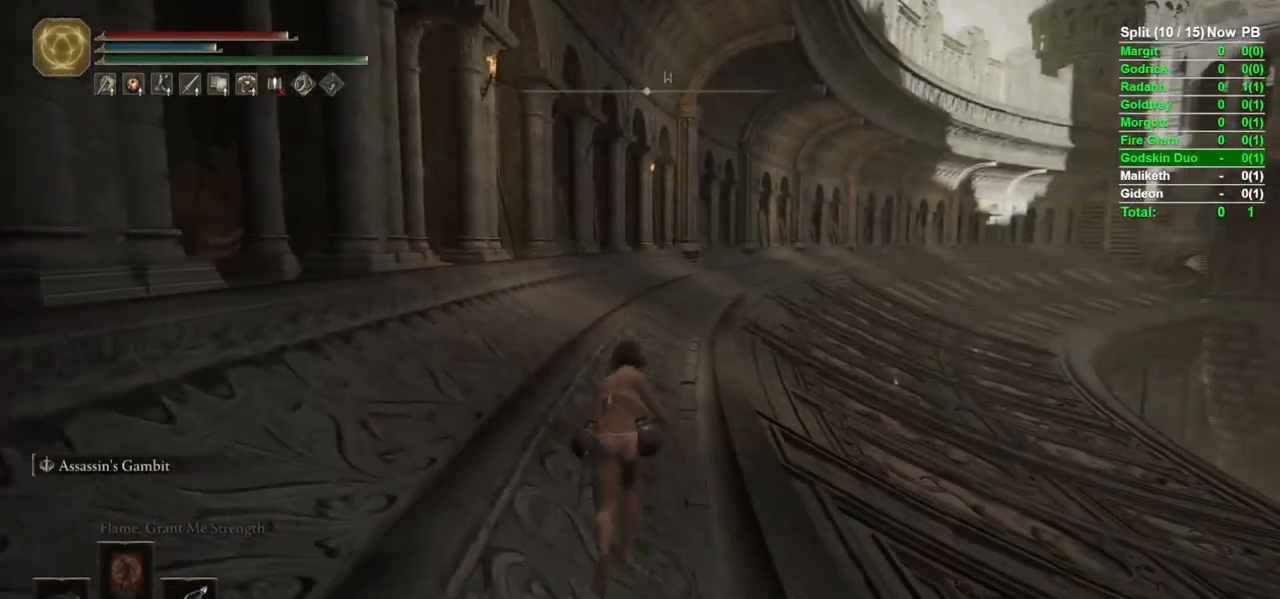
{"buttons": ["B"], "left_stick": "up", "right_stick": "center", "events": []}
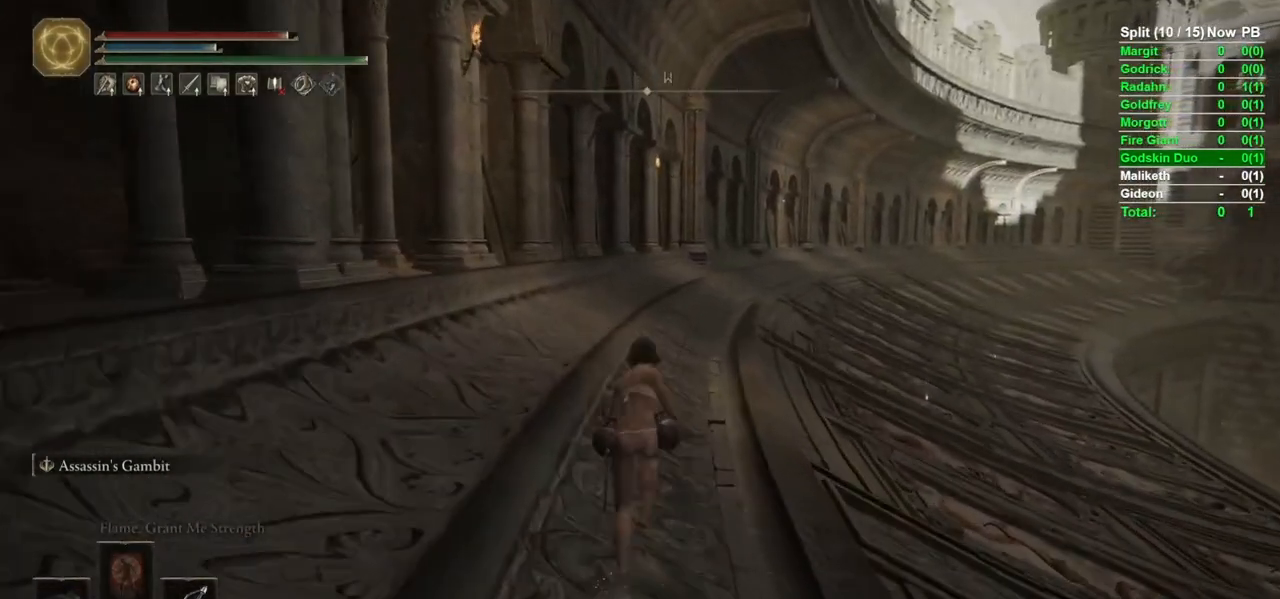
{"buttons": ["B"], "left_stick": "up", "right_stick": "center", "events": []}
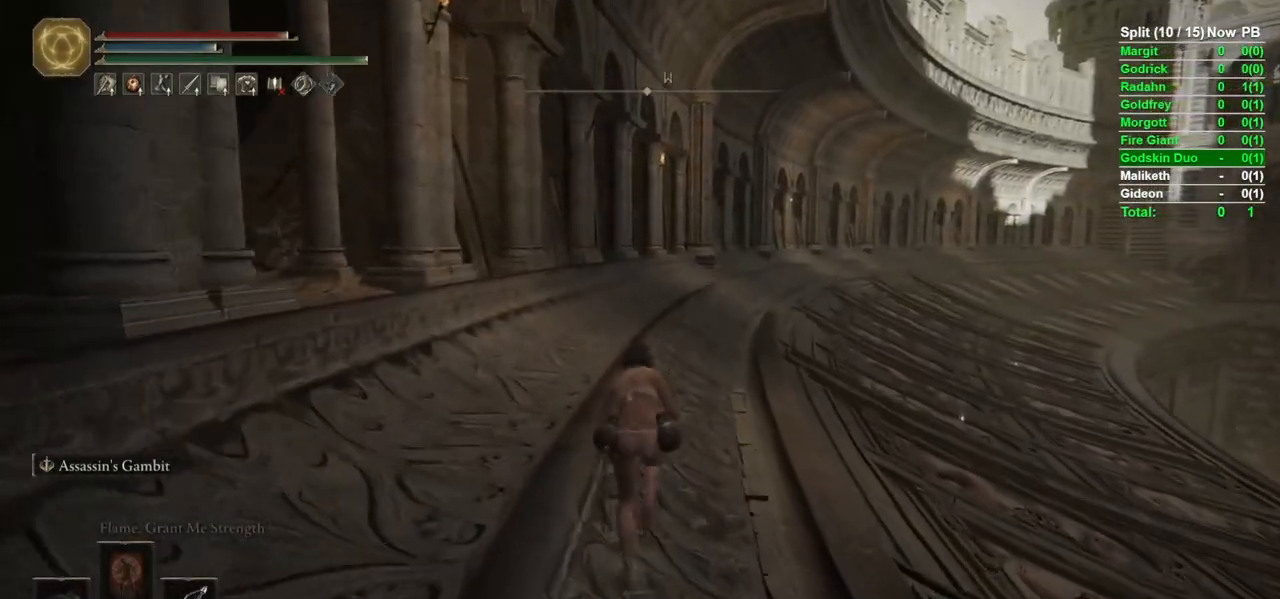
{"buttons": ["B"], "left_stick": "up", "right_stick": "down", "events": [[483, "right_stick", "down"]]}
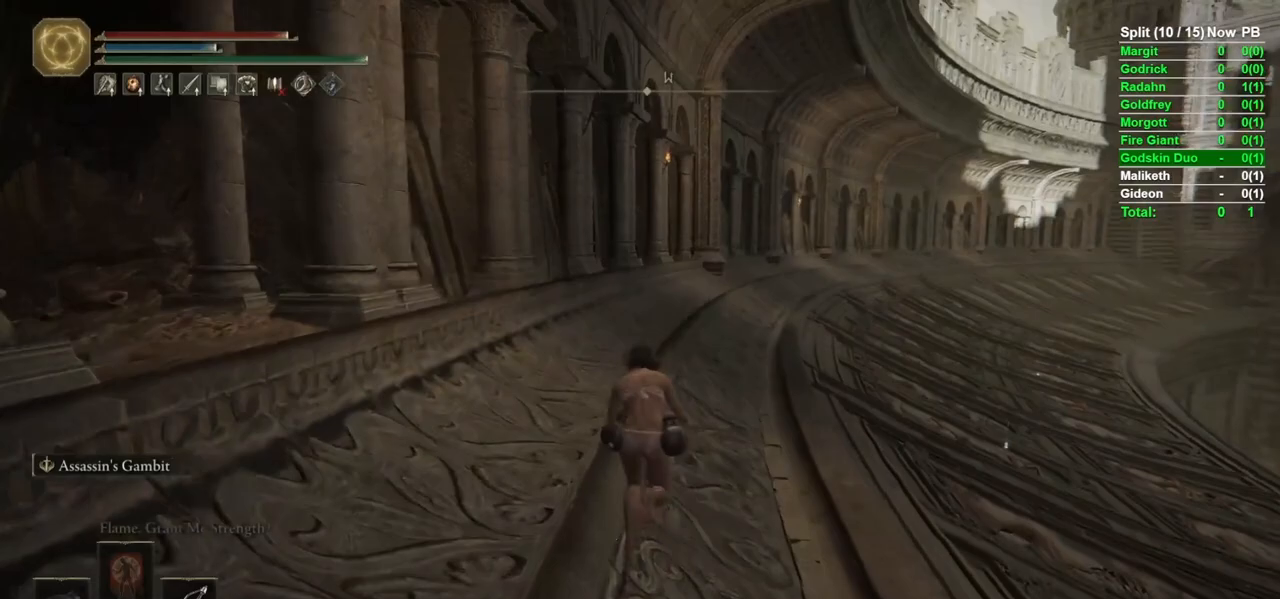
{"buttons": ["B"], "left_stick": "up", "right_stick": "center", "events": [[50, "left_stick", "up-left"], [100, "right_stick", "center"], [300, "left_stick", "up"], [317, "right_stick", "right"], [417, "right_stick", "center"]]}
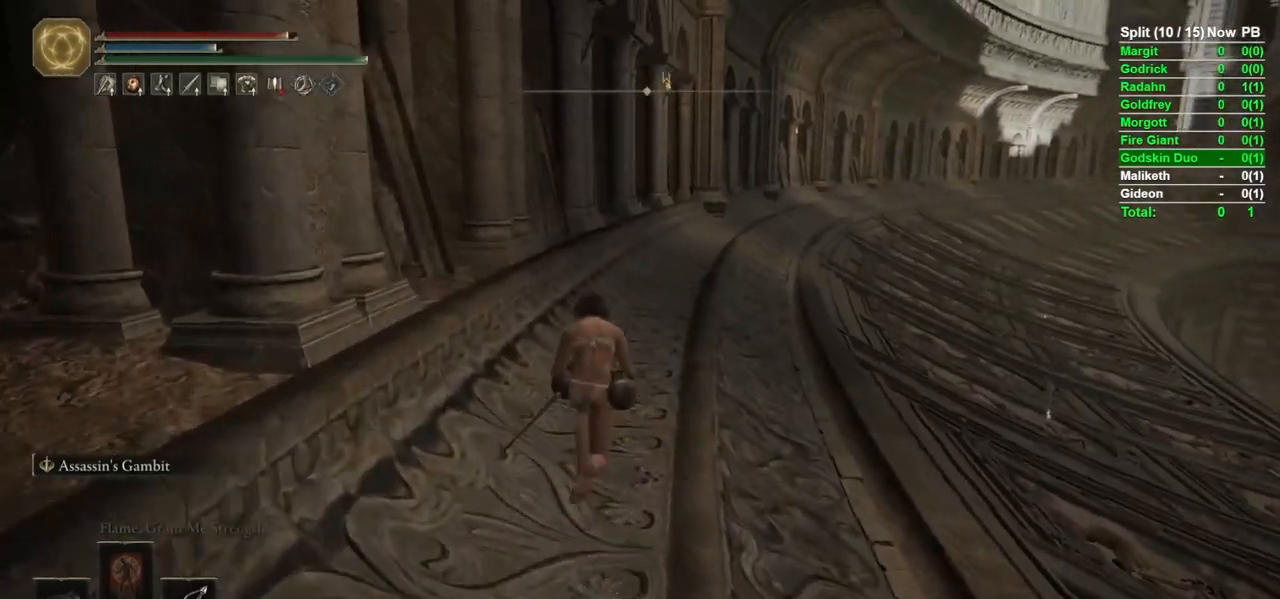
{"buttons": ["B"], "left_stick": "up", "right_stick": "center", "events": [[117, "right_stick", "right"], [233, "right_stick", "center"]]}
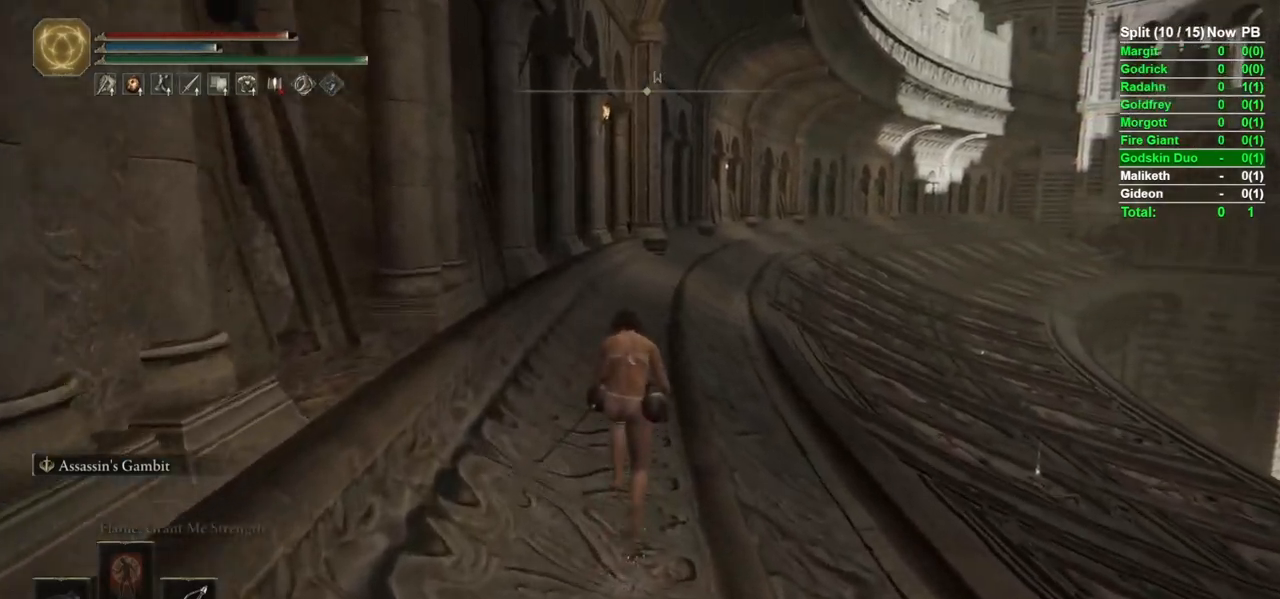
{"buttons": ["B"], "left_stick": "up", "right_stick": "center", "events": [[83, "right_stick", "down"], [167, "right_stick", "center"]]}
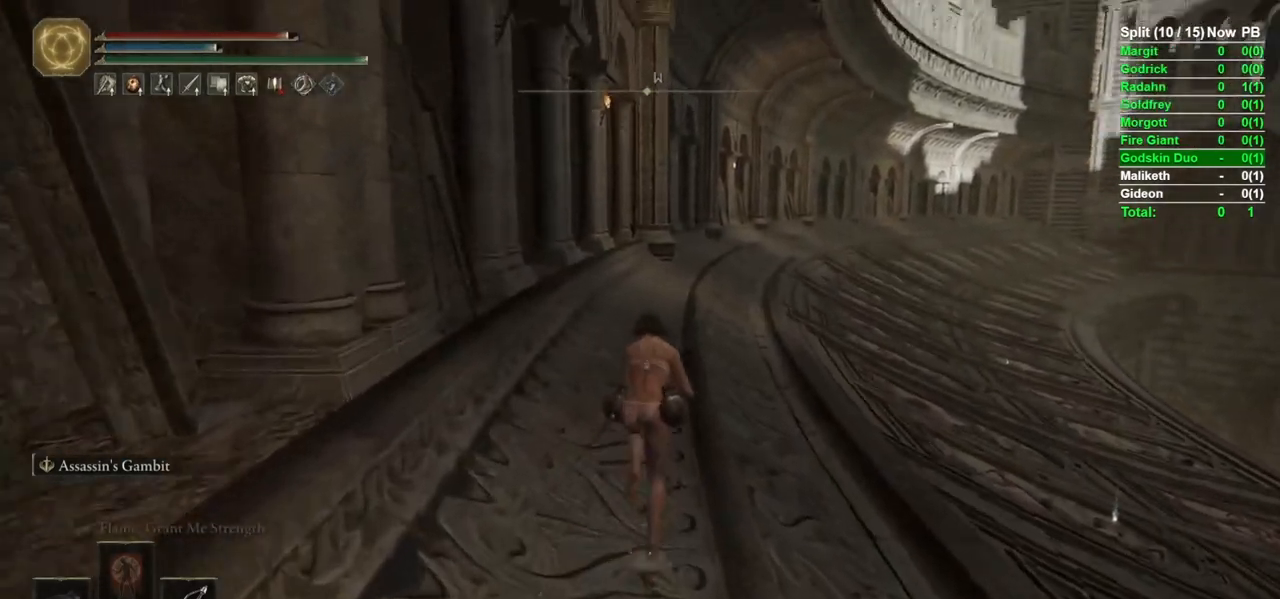
{"buttons": ["B"], "left_stick": "up", "right_stick": "center", "events": []}
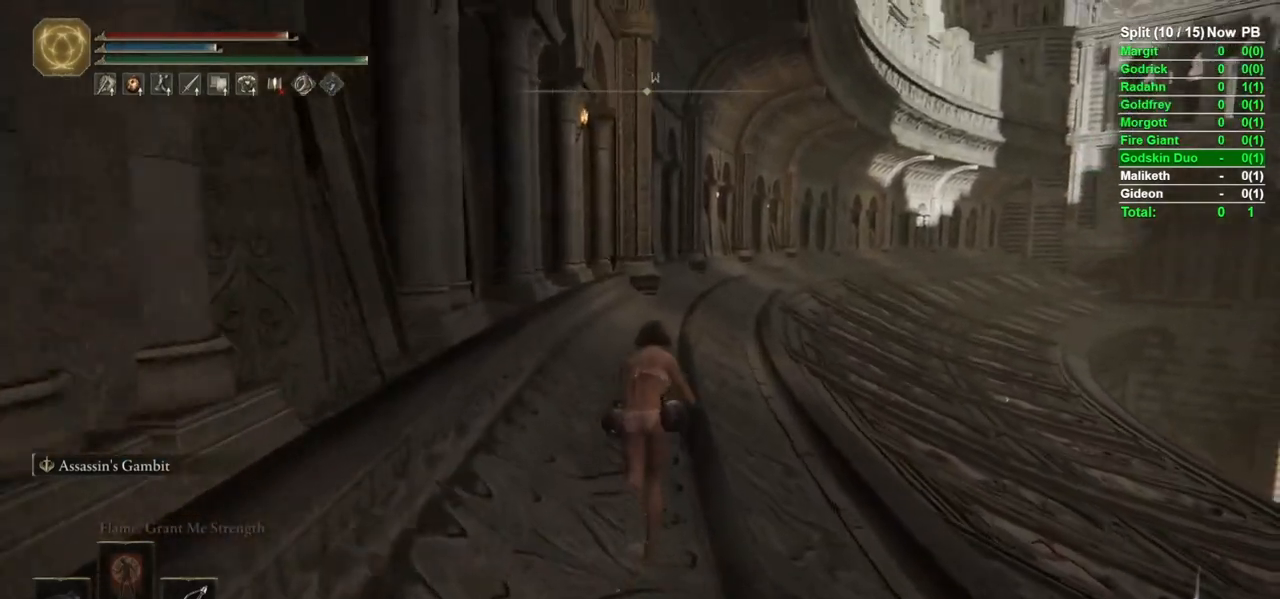
{"buttons": ["B"], "left_stick": "up", "right_stick": "center", "events": []}
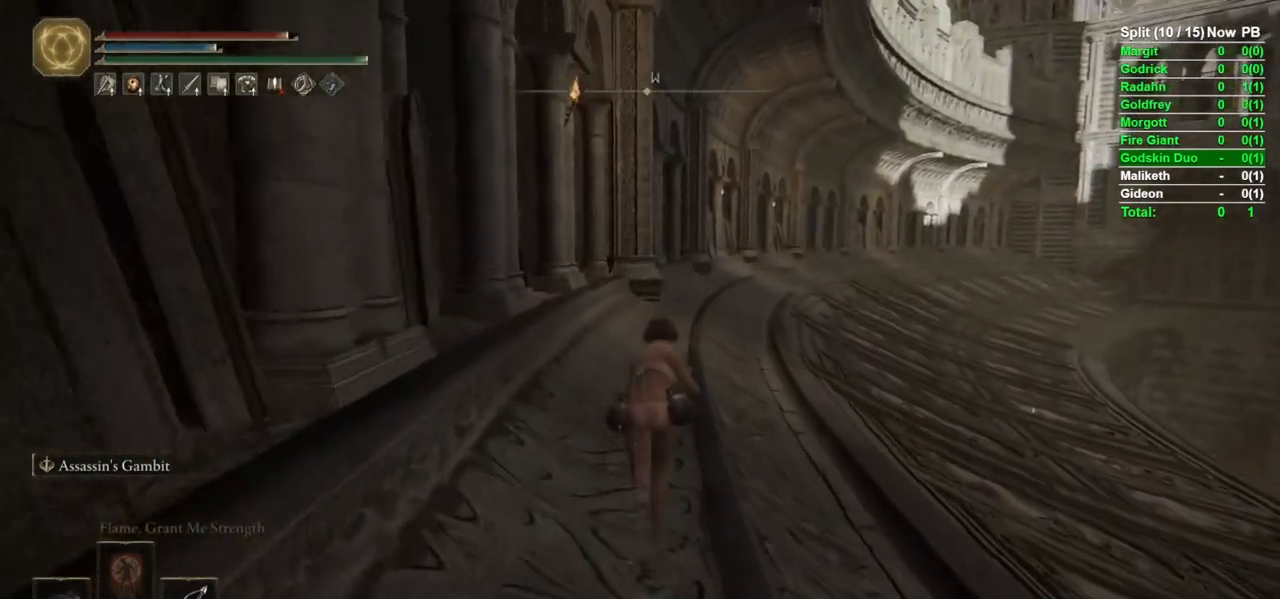
{"buttons": ["B"], "left_stick": "up", "right_stick": "center", "events": []}
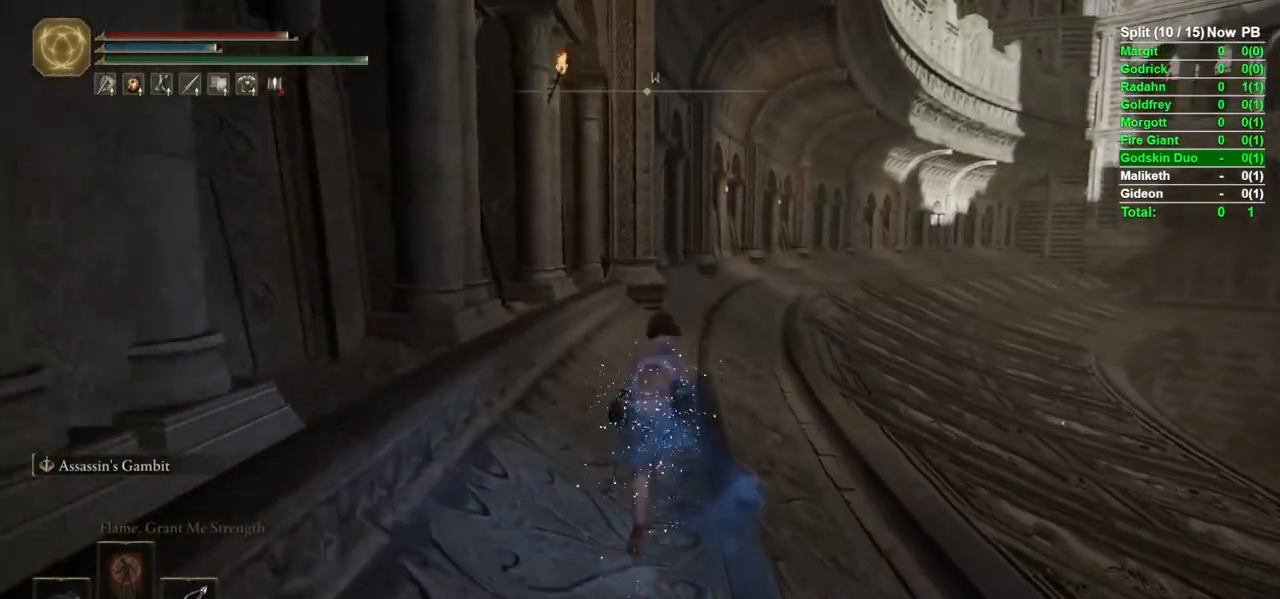
{"buttons": ["B"], "left_stick": "up", "right_stick": "center", "events": [[200, "right_stick", "down-right"], [283, "right_stick", "center"]]}